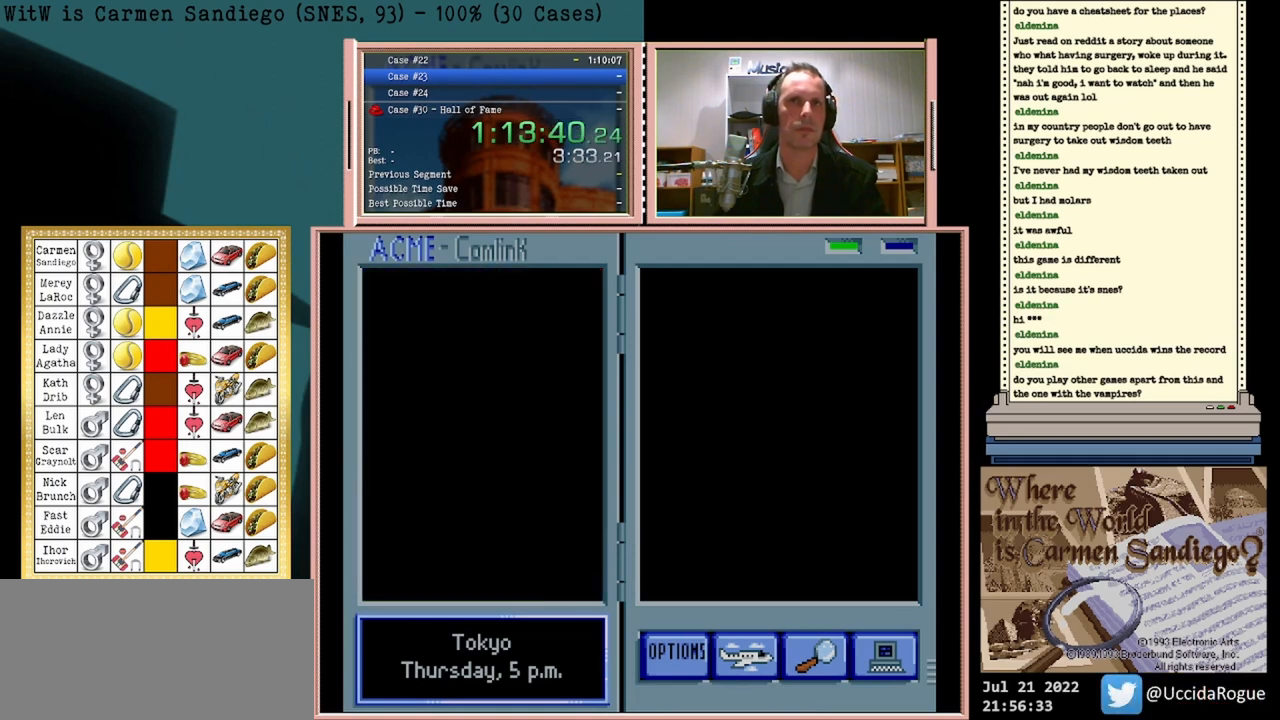
Gameplay with a controller (Nintendo layout); each line is a JSON object with the inputs held at the frame after it. "events" lists button and stick changes between this image and that frame as [ms after this image, input, new state], when the widget could be followed in between. Not read: L2 L3 R2 R3 left_stick right_stick.
{"buttons": ["B"], "events": [[83, "A", "down"], [83, "B", "up"], [167, "A", "up"], [167, "B", "down"], [250, "A", "down"], [250, "B", "up"], [292, "A", "up"], [333, "B", "down"], [417, "A", "down"], [417, "B", "up"], [458, "A", "up"], [500, "B", "down"]]}
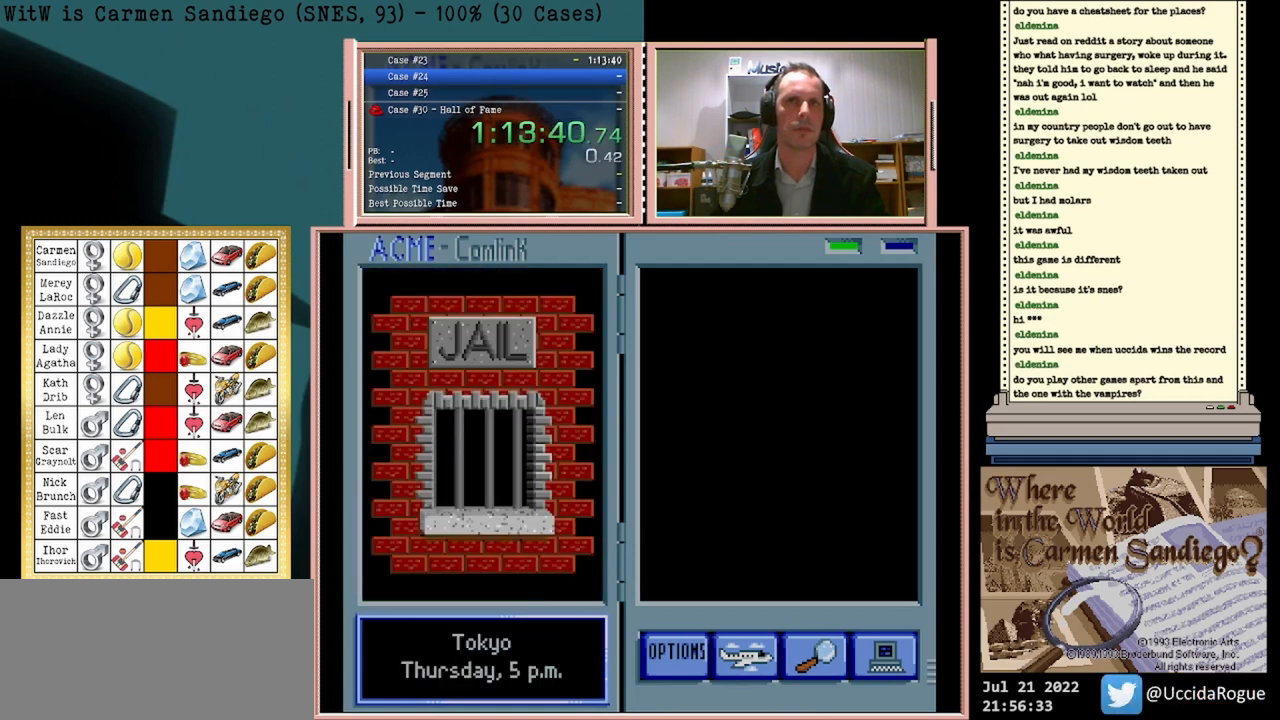
{"buttons": [], "events": [[42, "B", "up"], [83, "A", "down"], [125, "A", "up"], [167, "B", "down"], [250, "A", "down"], [250, "B", "up"], [333, "A", "up"], [333, "B", "down"], [417, "A", "down"], [417, "B", "up"], [500, "A", "up"]]}
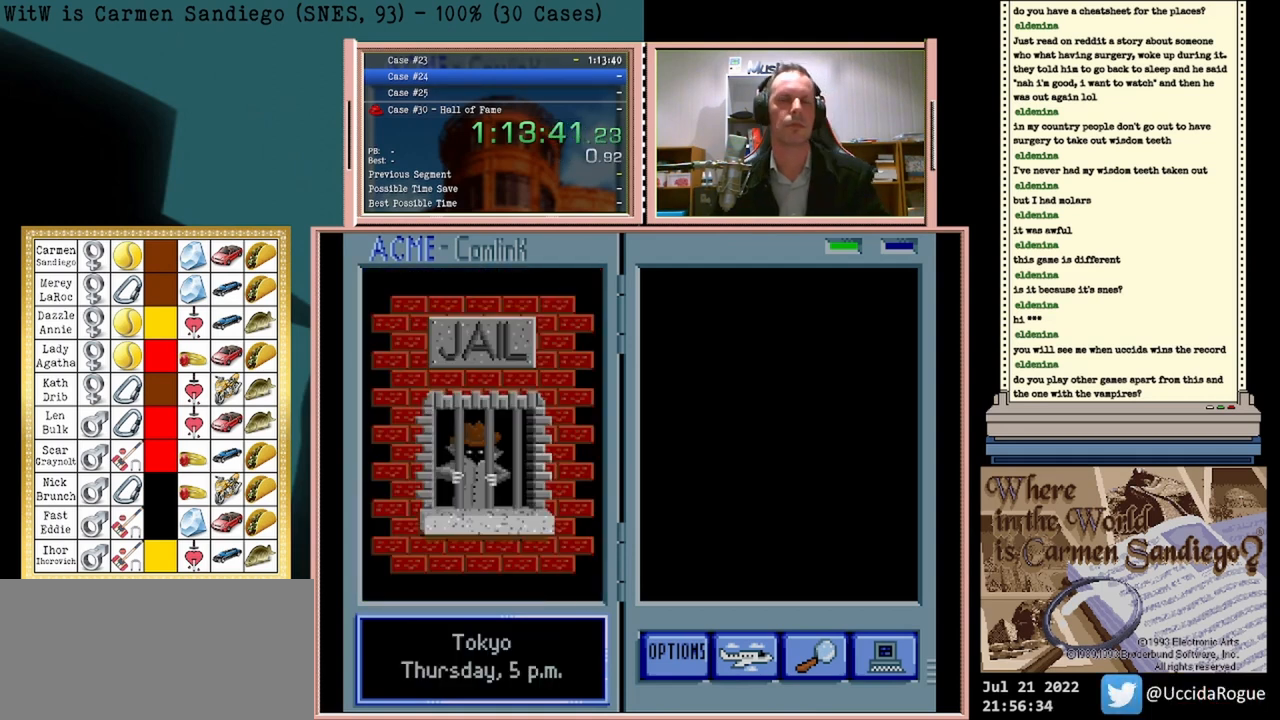
{"buttons": ["A"], "events": [[42, "B", "down"], [83, "A", "down"], [83, "B", "up"], [167, "A", "up"], [208, "B", "down"], [250, "B", "up"], [292, "A", "down"], [333, "A", "up"], [375, "B", "down"], [417, "B", "up"], [500, "A", "down"]]}
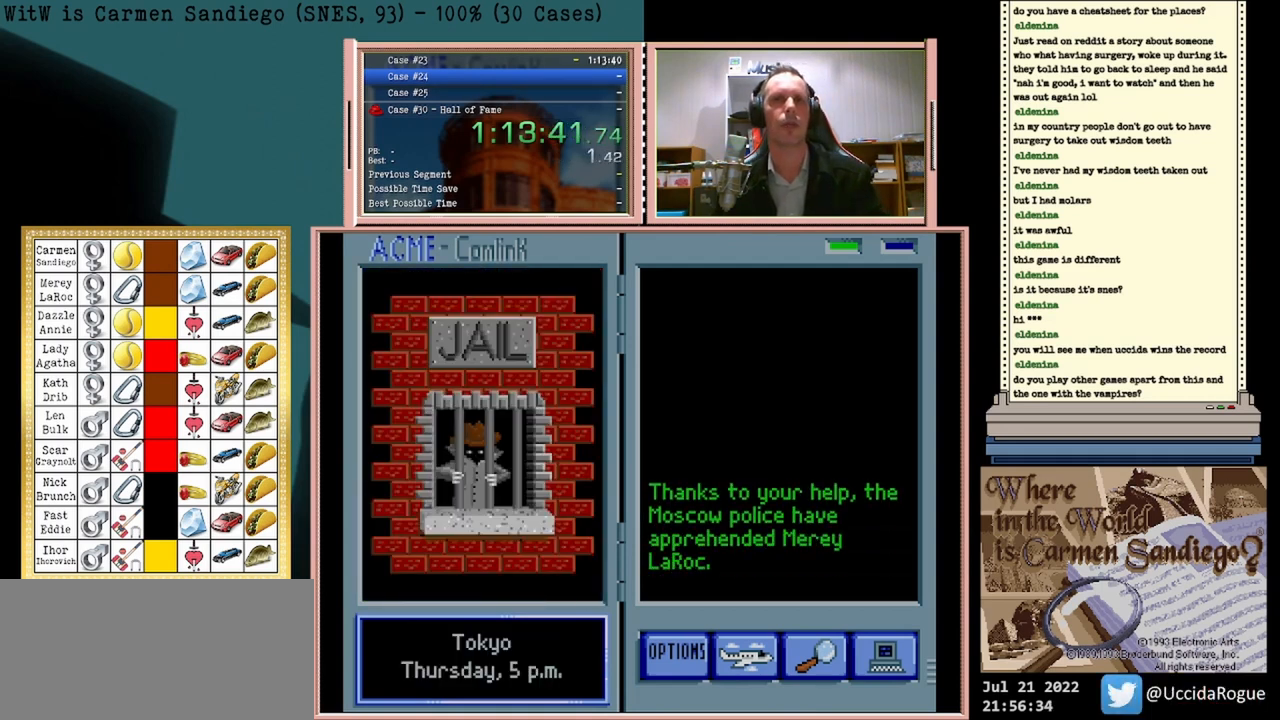
{"buttons": ["A"], "events": [[42, "A", "up"], [83, "B", "down"], [125, "B", "up"], [167, "A", "down"], [208, "A", "up"], [250, "B", "down"], [292, "B", "up"], [333, "A", "down"], [375, "A", "up"], [417, "B", "down"], [458, "B", "up"], [500, "A", "down"]]}
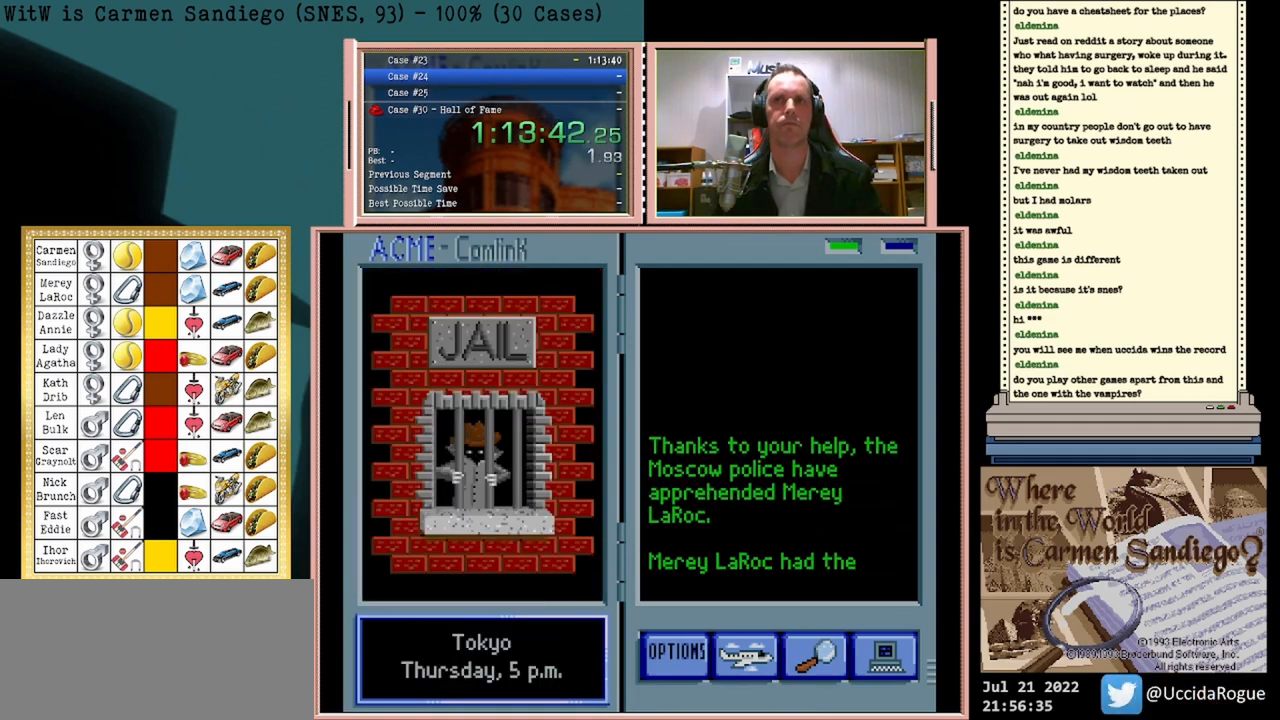
{"buttons": ["A"], "events": [[42, "A", "up"], [83, "B", "down"], [125, "B", "up"], [167, "A", "down"], [208, "A", "up"], [250, "B", "down"], [292, "B", "up"], [333, "A", "down"], [375, "A", "up"], [417, "B", "down"], [458, "B", "up"], [500, "A", "down"]]}
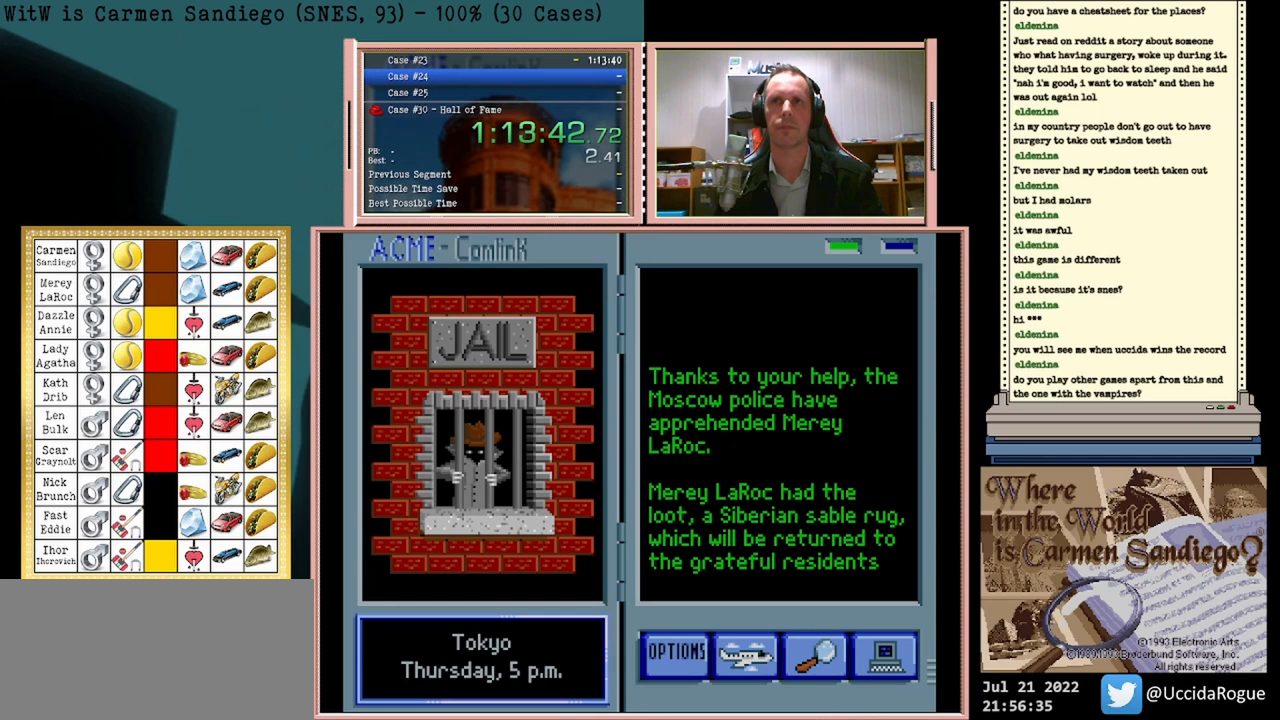
{"buttons": ["A"], "events": [[42, "A", "up"], [83, "B", "down"], [125, "B", "up"], [167, "A", "down"], [208, "A", "up"], [250, "B", "down"], [292, "B", "up"], [333, "A", "down"], [375, "A", "up"], [500, "A", "down"]]}
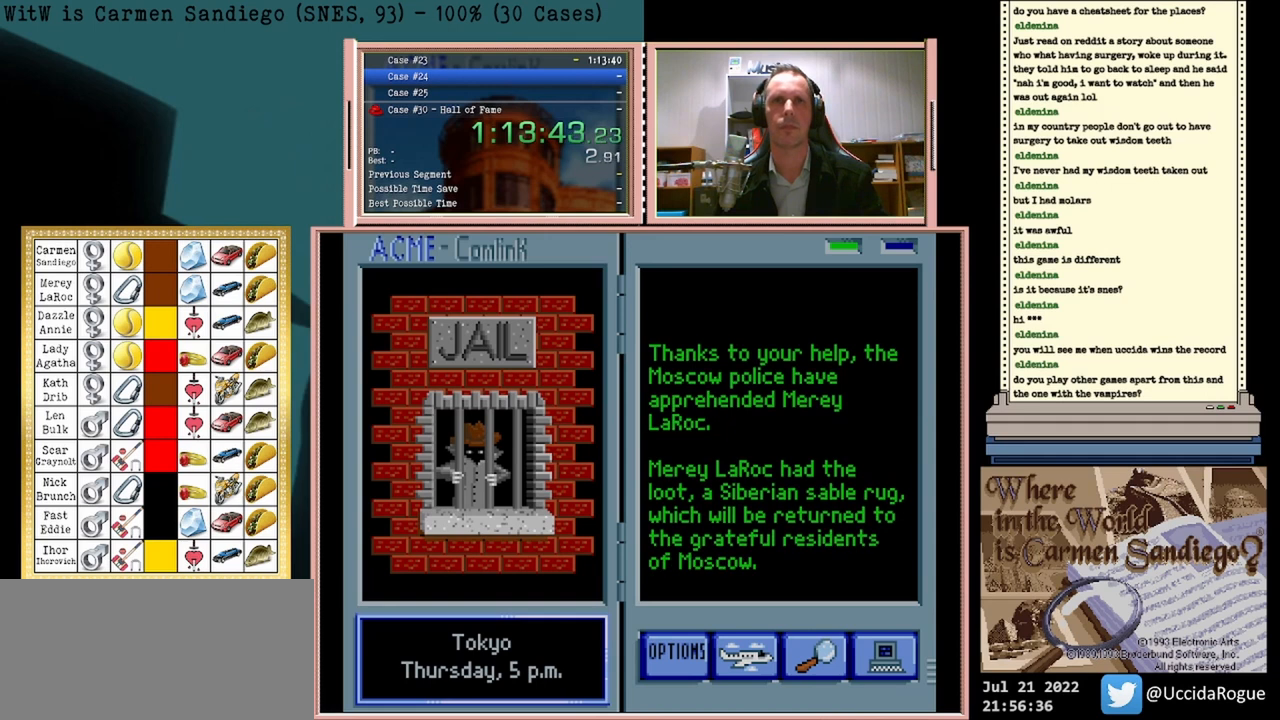
{"buttons": ["A"], "events": [[42, "A", "up"], [167, "A", "down"], [208, "A", "up"], [333, "A", "down"], [375, "A", "up"], [417, "B", "down"], [458, "A", "down"], [458, "B", "up"]]}
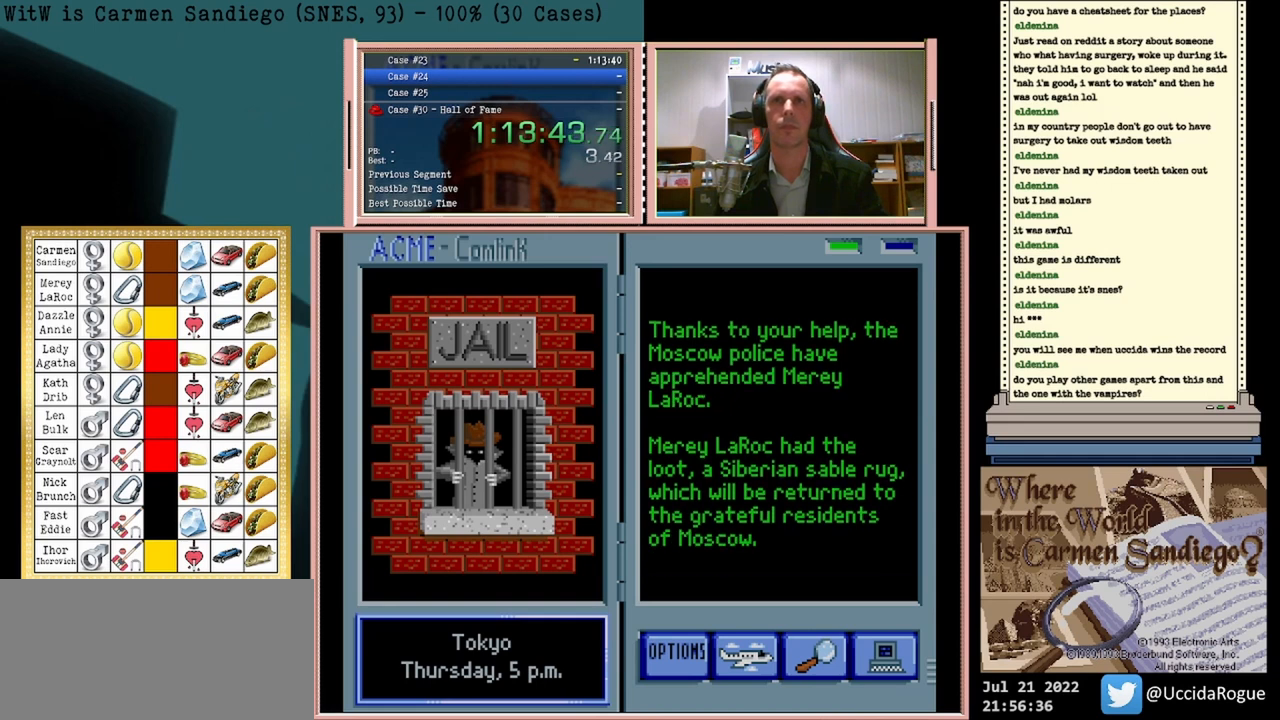
{"buttons": ["A"], "events": [[42, "A", "up"], [83, "B", "down"], [125, "B", "up"], [167, "A", "down"], [208, "A", "up"], [250, "B", "down"], [292, "B", "up"], [333, "A", "down"], [375, "A", "up"], [458, "B", "down"], [500, "A", "down"], [500, "B", "up"]]}
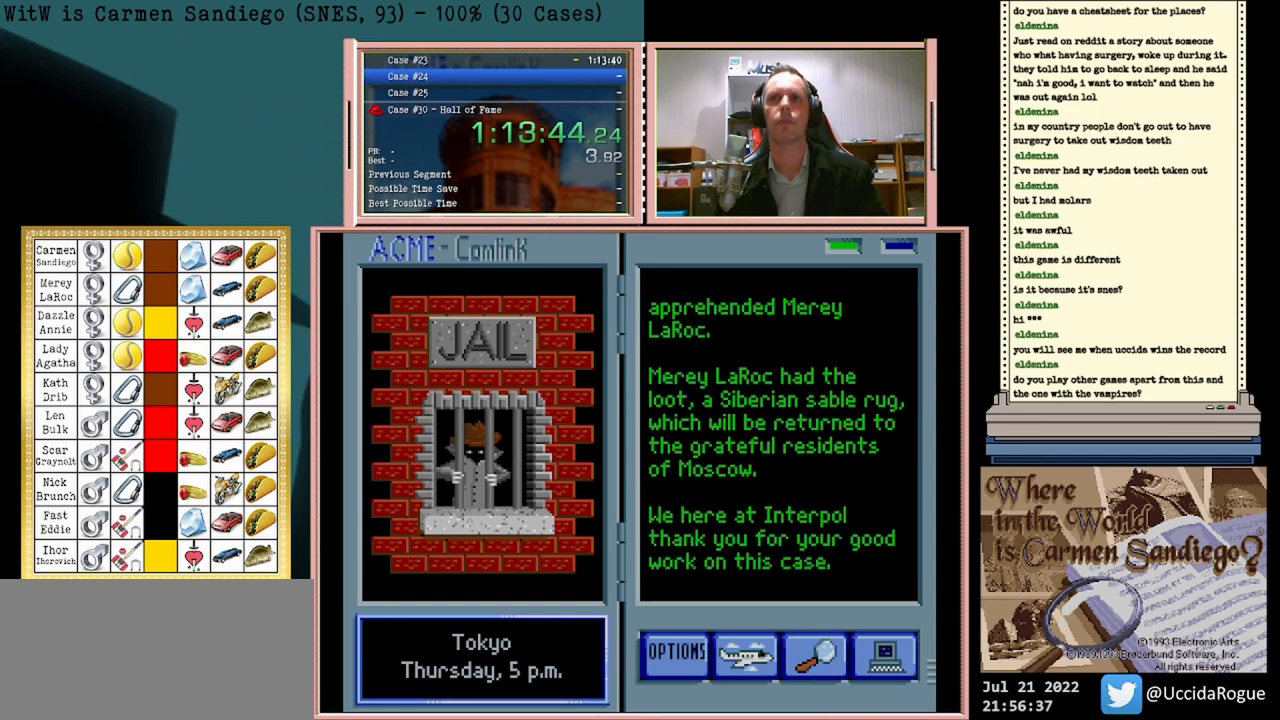
{"buttons": [], "events": [[83, "A", "up"], [125, "B", "down"], [167, "B", "up"], [208, "A", "down"], [250, "A", "up"], [292, "B", "down"], [333, "B", "up"], [375, "A", "down"], [417, "A", "up"]]}
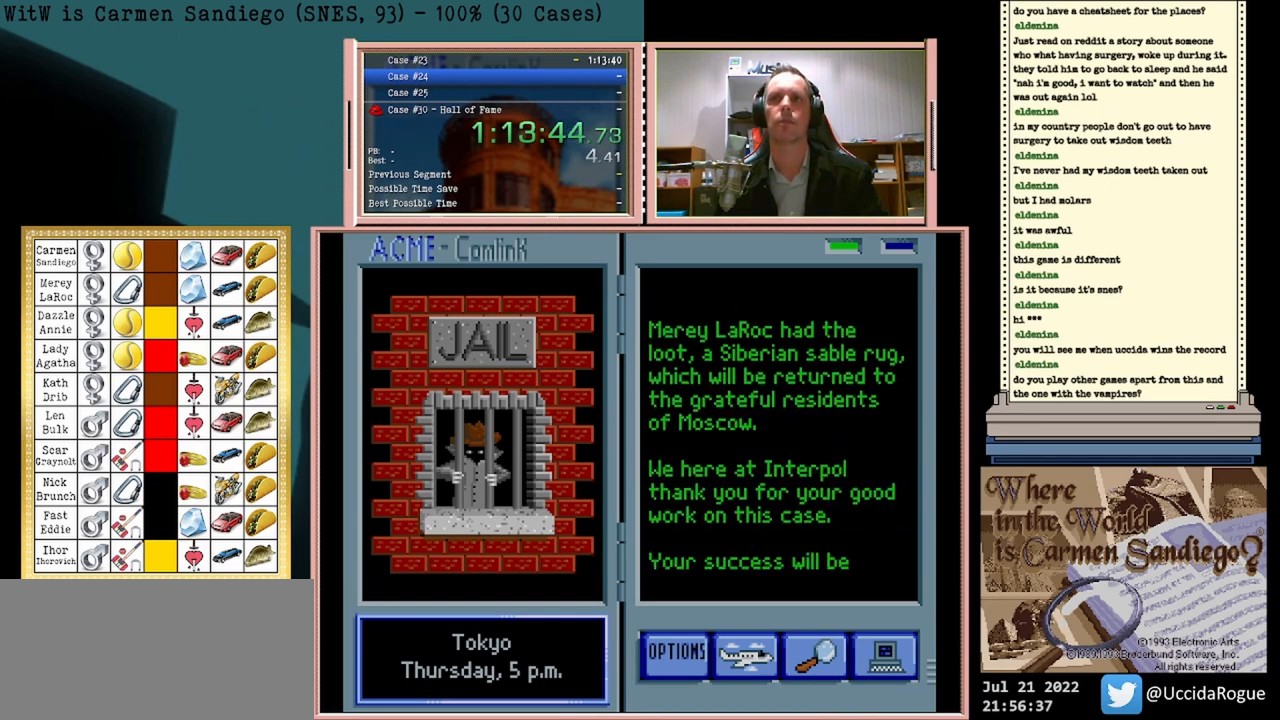
{"buttons": [], "events": [[208, "A", "down"], [250, "A", "up"], [375, "A", "down"], [417, "A", "up"]]}
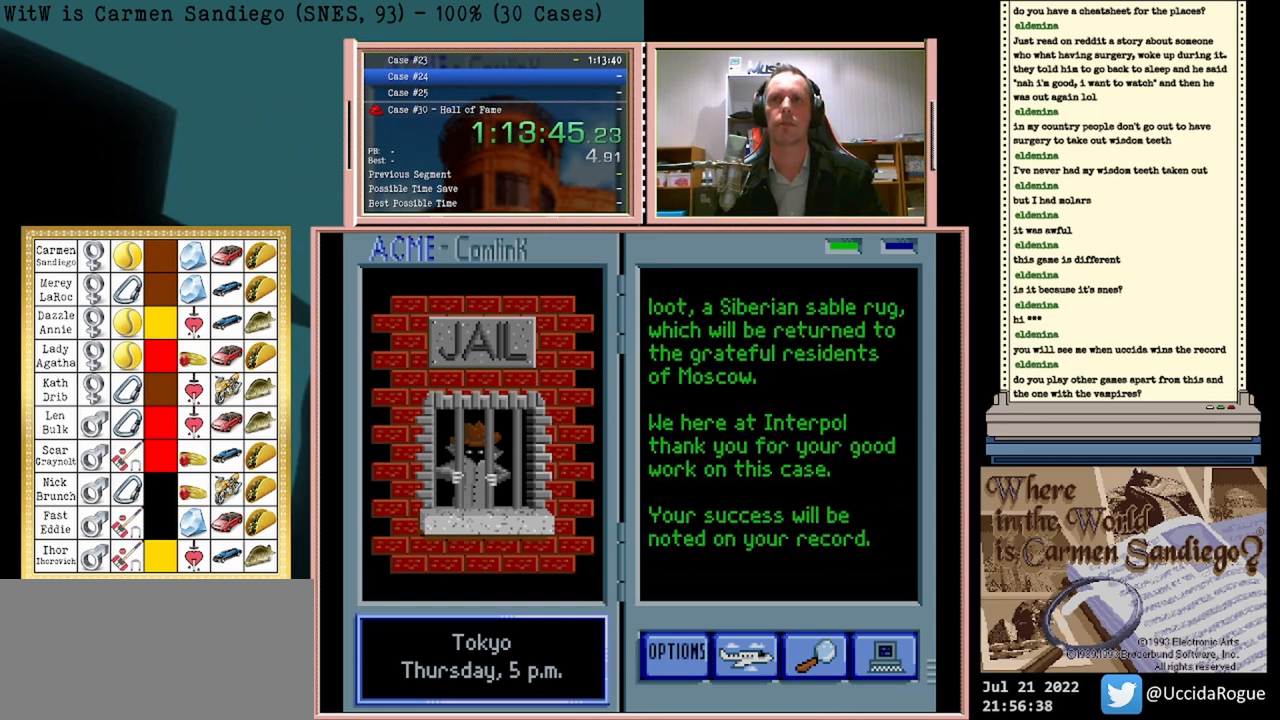
{"buttons": ["A"], "events": [[42, "A", "down"], [83, "A", "up"], [125, "B", "down"], [167, "B", "up"], [208, "A", "down"], [250, "A", "up"], [292, "B", "down"], [333, "B", "up"], [375, "A", "down"], [417, "A", "up"], [458, "B", "down"], [500, "A", "down"], [500, "B", "up"]]}
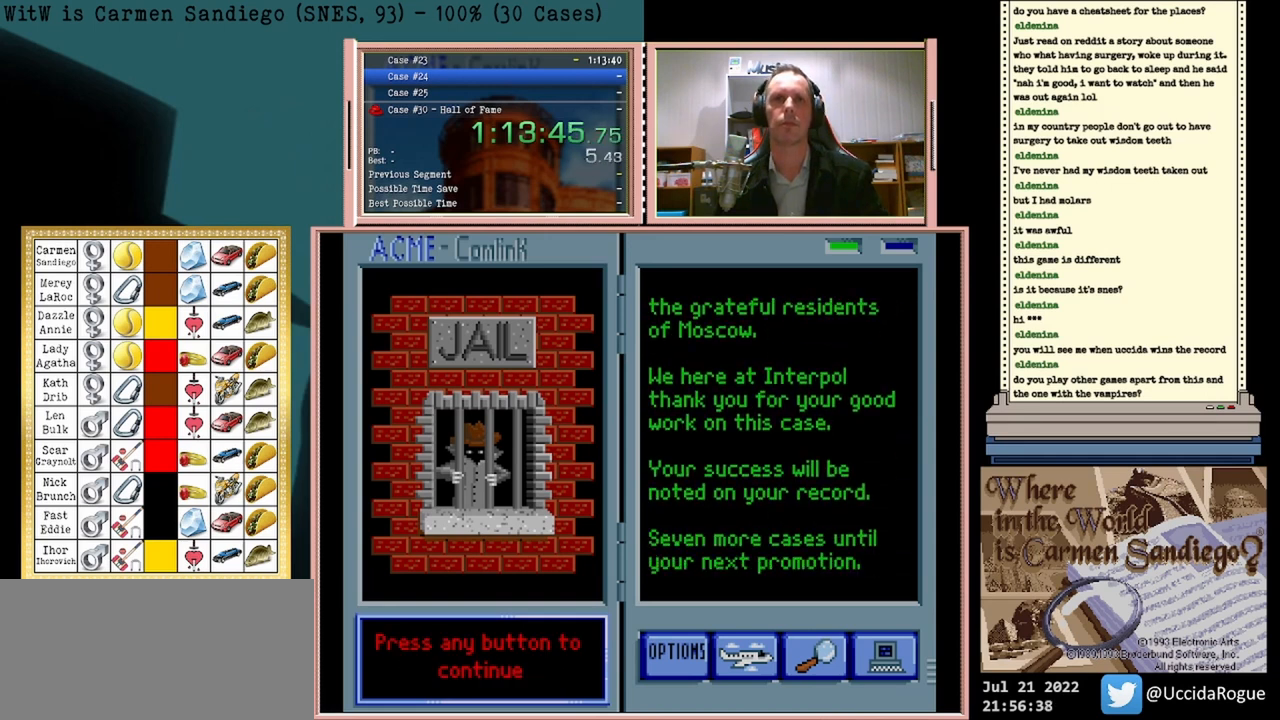
{"buttons": [], "events": [[83, "A", "up"], [125, "B", "down"], [167, "B", "up"], [250, "A", "down"], [292, "A", "up"], [417, "A", "down"], [458, "A", "up"]]}
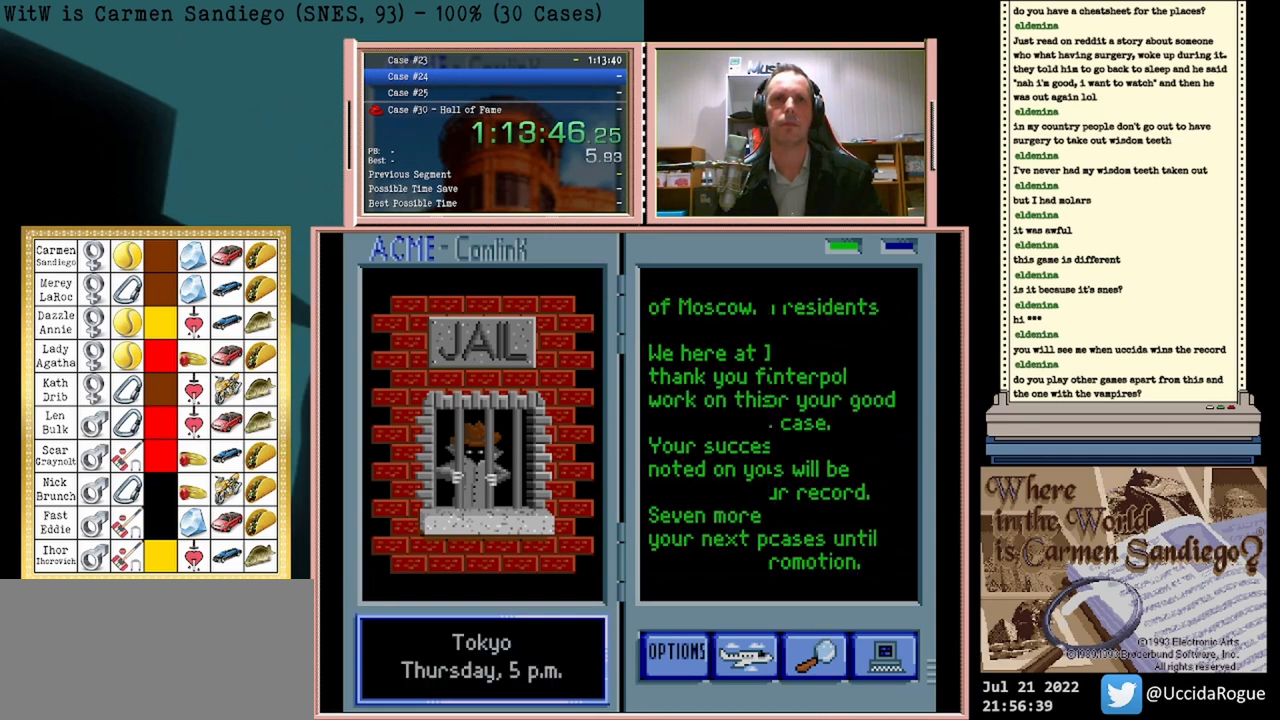
{"buttons": [], "events": [[83, "A", "down"], [125, "A", "up"], [167, "B", "down"], [208, "B", "up"], [250, "A", "down"], [292, "A", "up"], [417, "A", "down"], [500, "A", "up"]]}
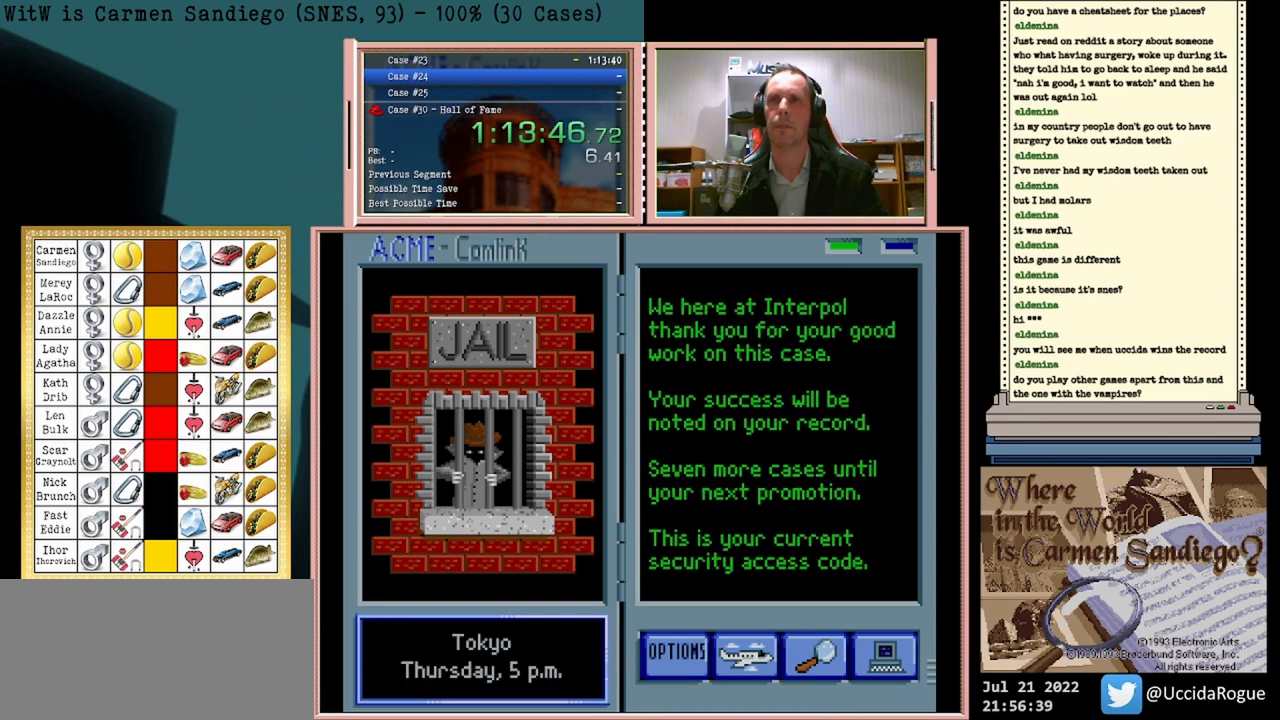
{"buttons": [], "events": [[42, "B", "down"], [83, "B", "up"], [125, "A", "down"], [167, "A", "up"], [208, "B", "down"], [250, "B", "up"], [292, "A", "down"], [333, "A", "up"], [458, "A", "down"], [500, "A", "up"]]}
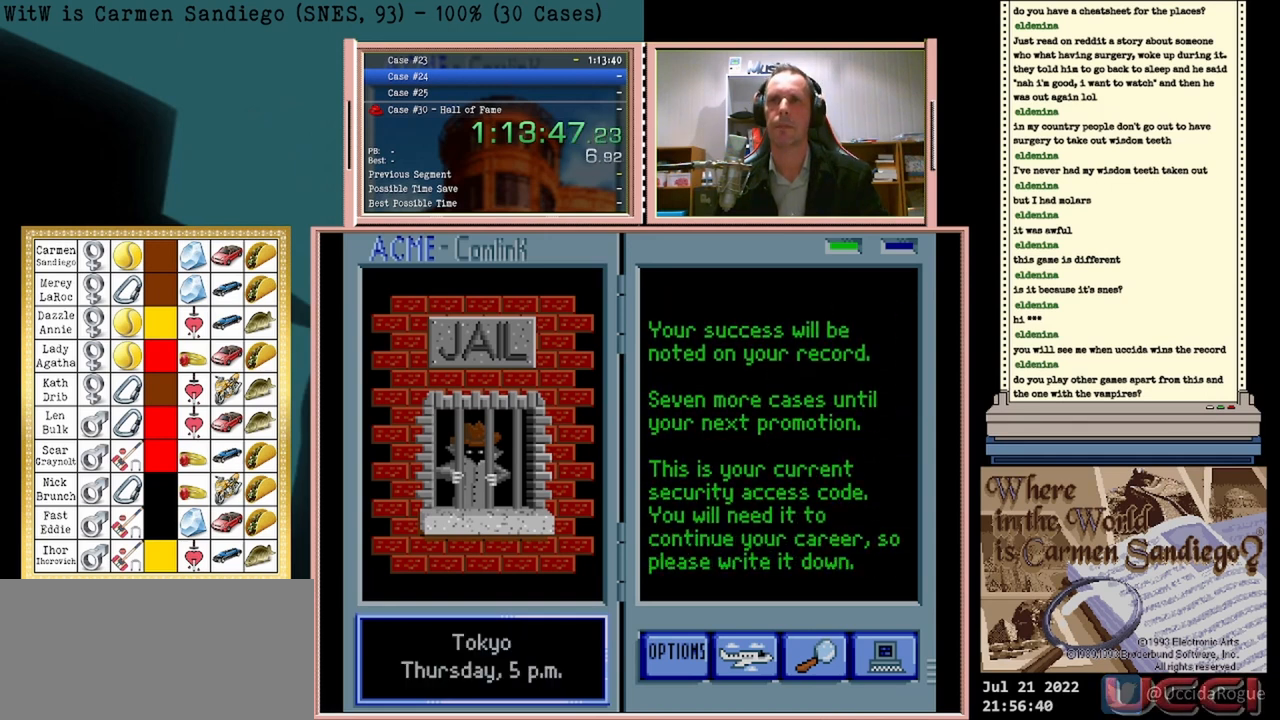
{"buttons": ["A"], "events": [[250, "B", "down"], [292, "B", "up"], [333, "A", "down"], [375, "A", "up"], [417, "B", "down"], [500, "A", "down"], [500, "B", "up"]]}
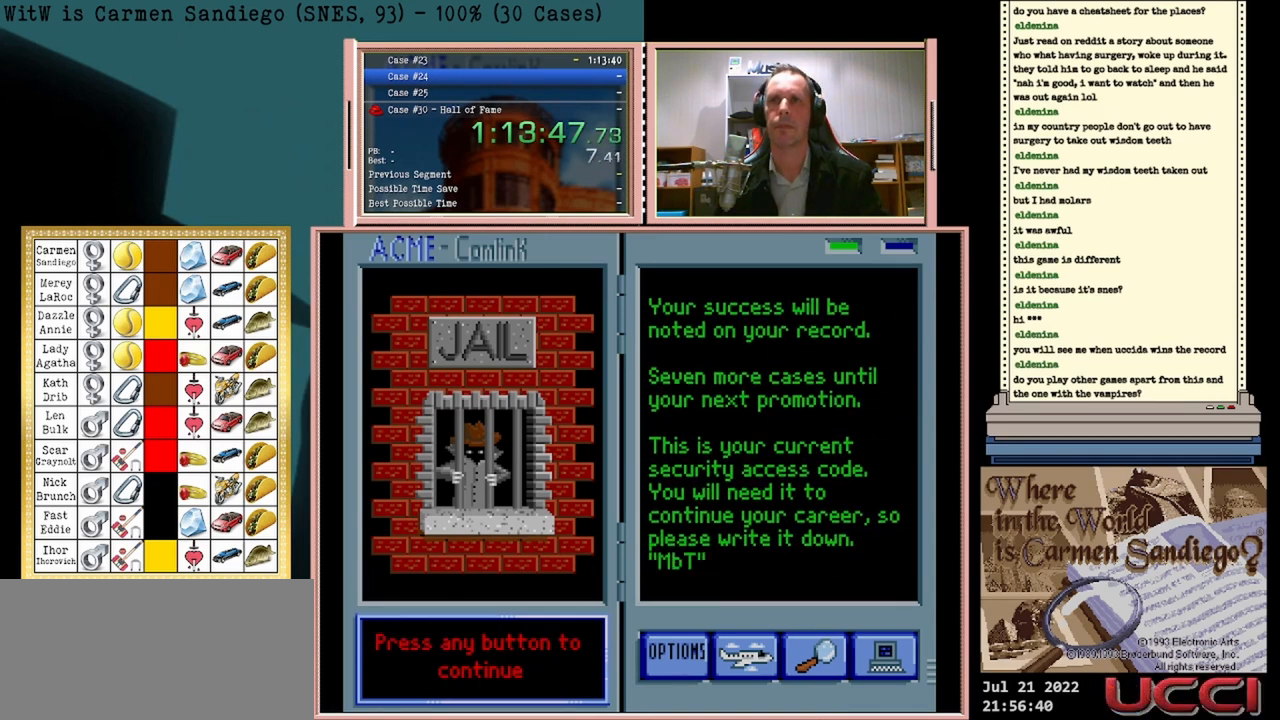
{"buttons": ["A"], "events": [[83, "A", "up"], [167, "A", "down"], [250, "A", "up"], [333, "B", "down"], [417, "B", "up"], [500, "A", "down"]]}
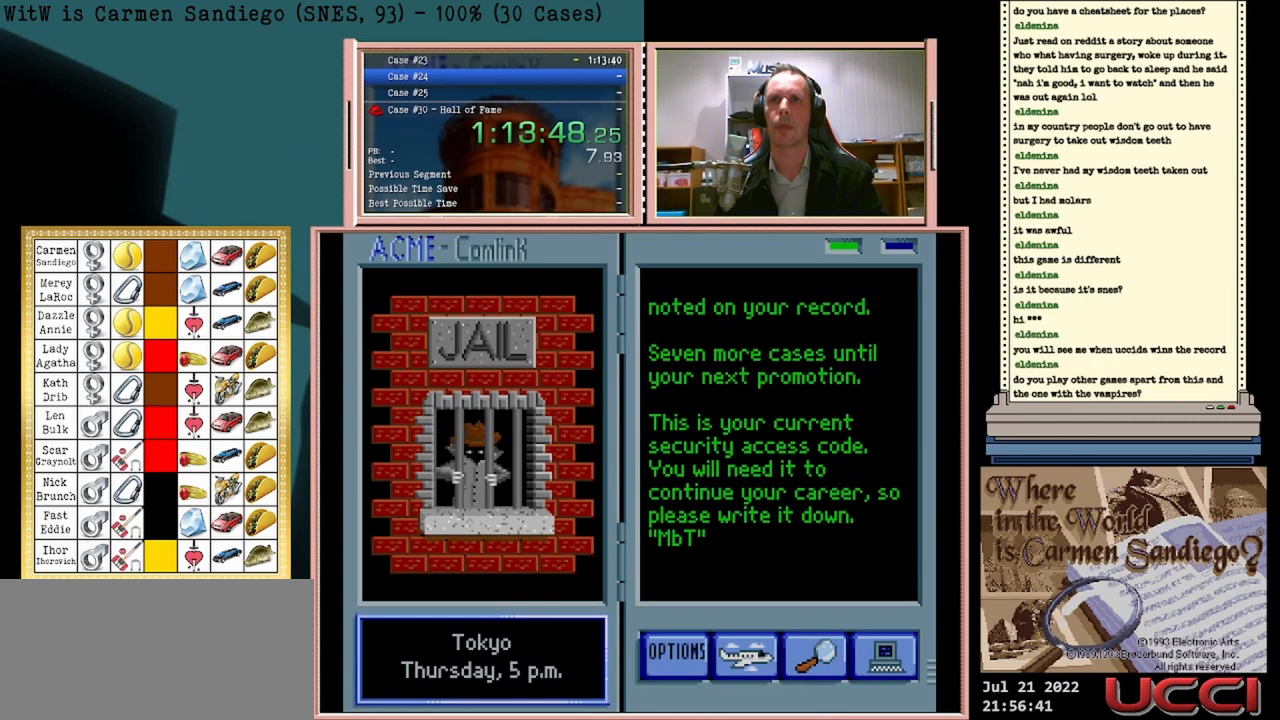
{"buttons": [], "events": [[83, "A", "up"], [125, "B", "down"], [167, "B", "up"], [208, "A", "down"], [292, "A", "up"], [333, "B", "down"], [375, "B", "up"], [417, "A", "down"], [500, "A", "up"]]}
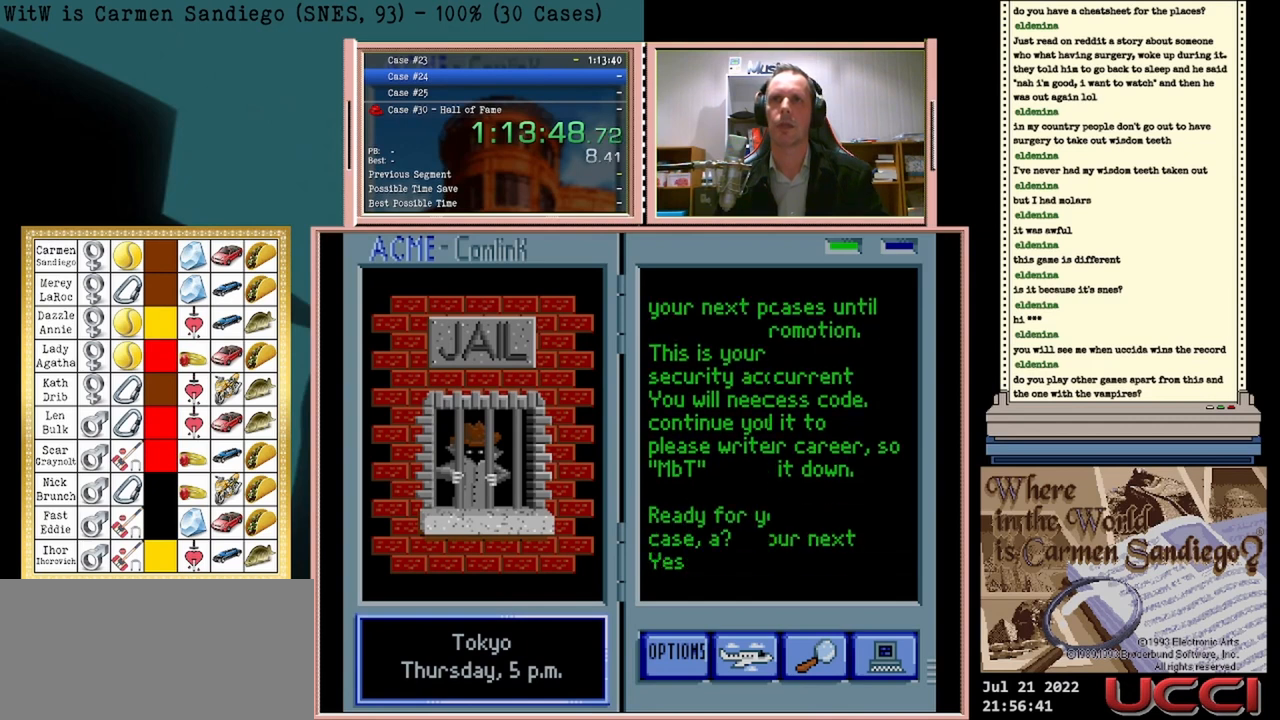
{"buttons": ["A"], "events": [[42, "B", "down"], [83, "B", "up"], [167, "A", "down"], [208, "A", "up"], [500, "A", "down"]]}
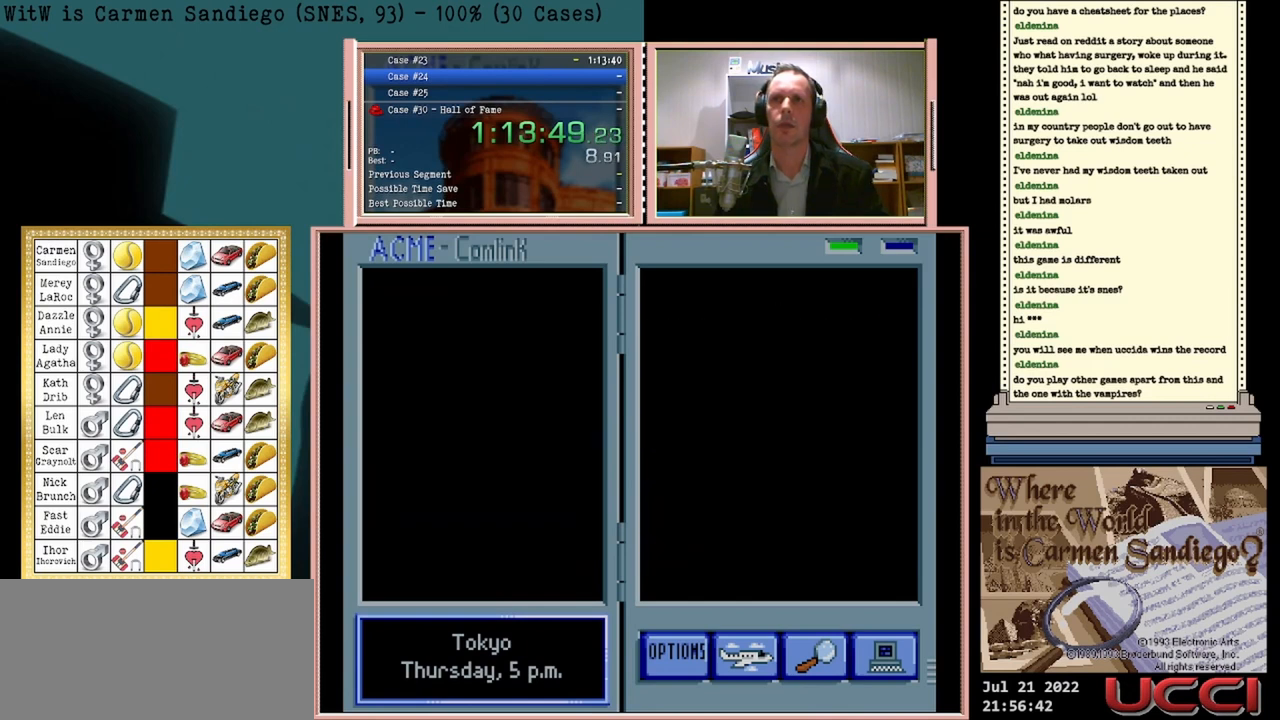
{"buttons": [], "events": [[42, "A", "up"], [125, "A", "down"], [167, "A", "up"], [333, "A", "down"], [375, "A", "up"]]}
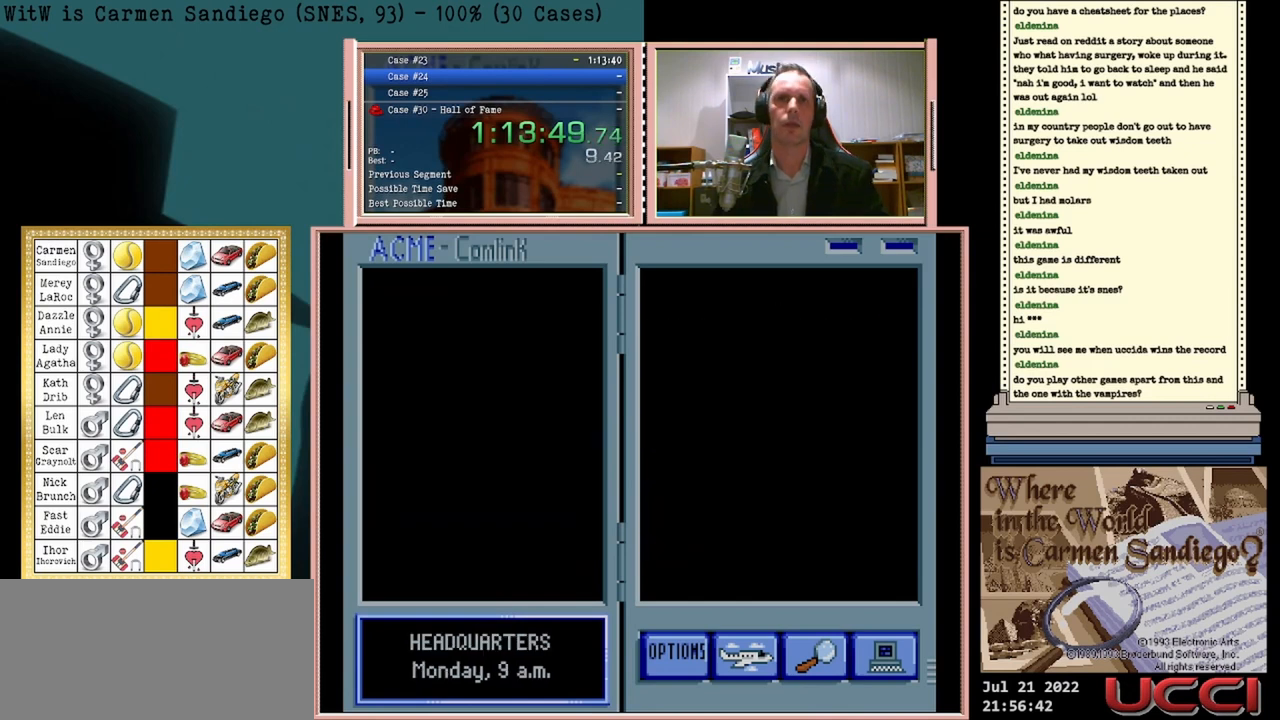
{"buttons": [], "events": []}
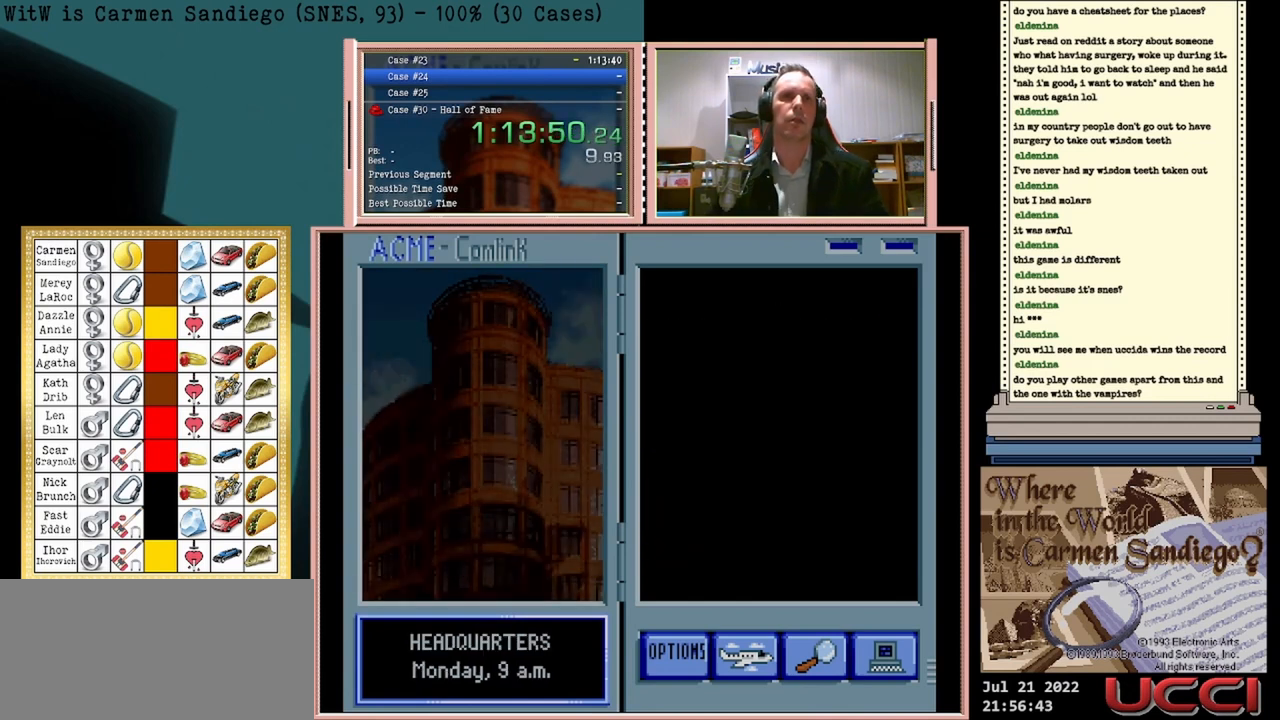
{"buttons": [], "events": []}
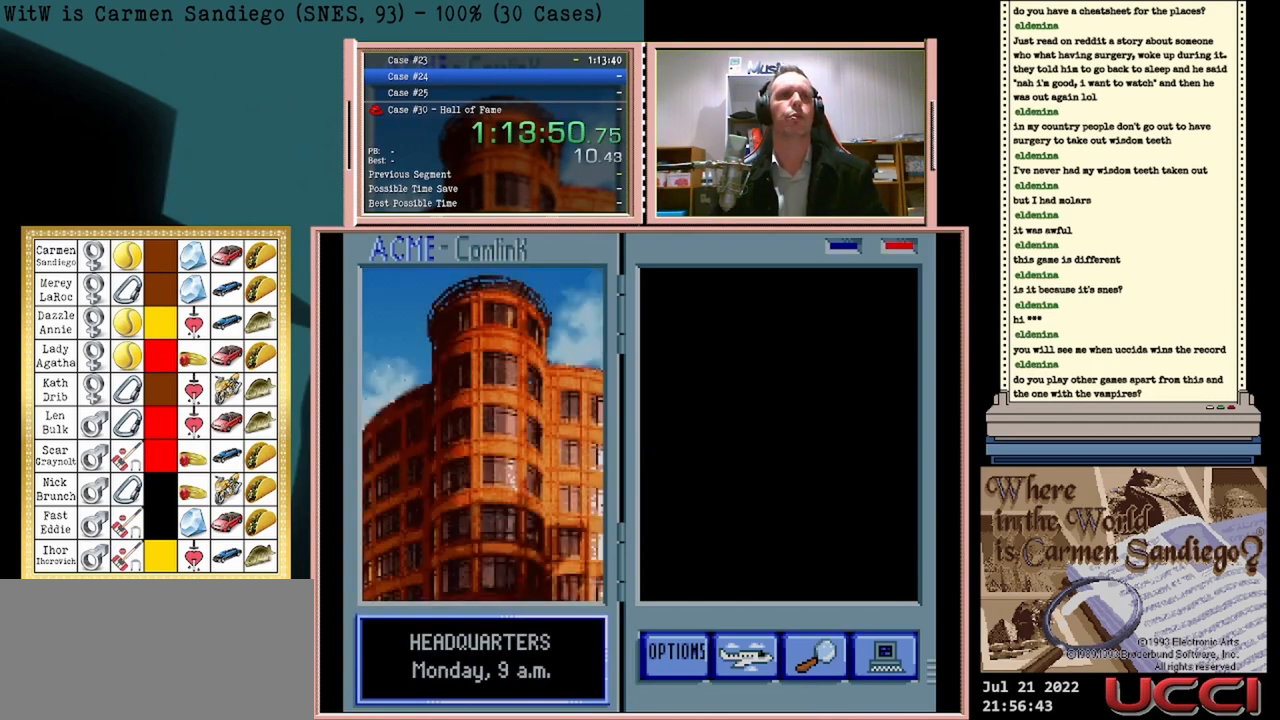
{"buttons": [], "events": [[250, "A", "down"], [292, "A", "up"], [458, "A", "down"], [500, "A", "up"]]}
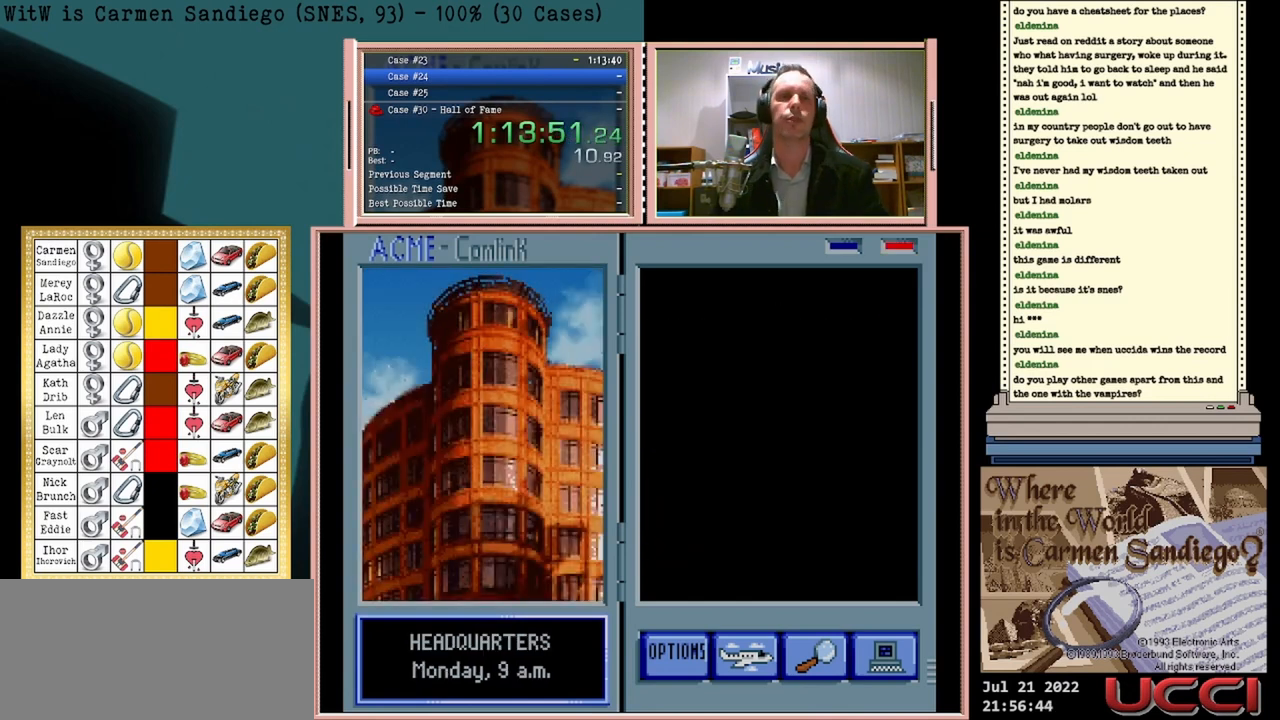
{"buttons": ["B"], "events": [[167, "A", "down"], [250, "A", "up"], [375, "A", "down"], [458, "A", "up"], [500, "B", "down"]]}
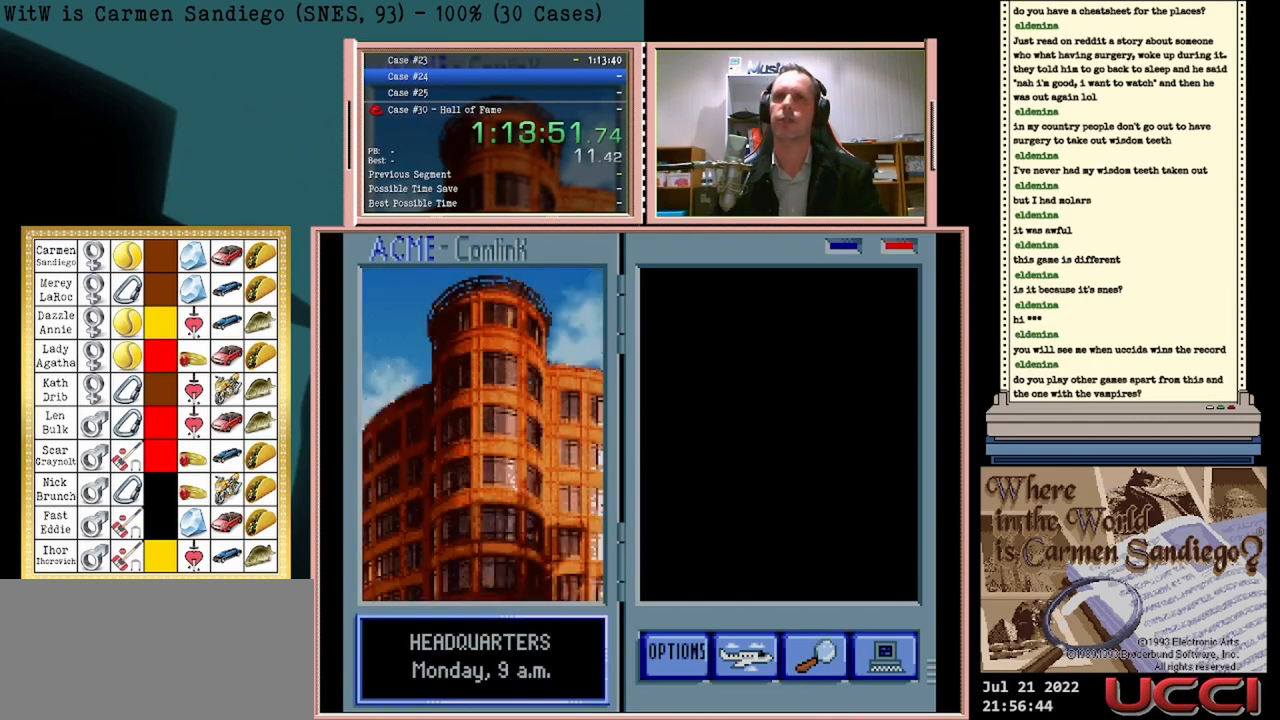
{"buttons": [], "events": [[83, "B", "up"]]}